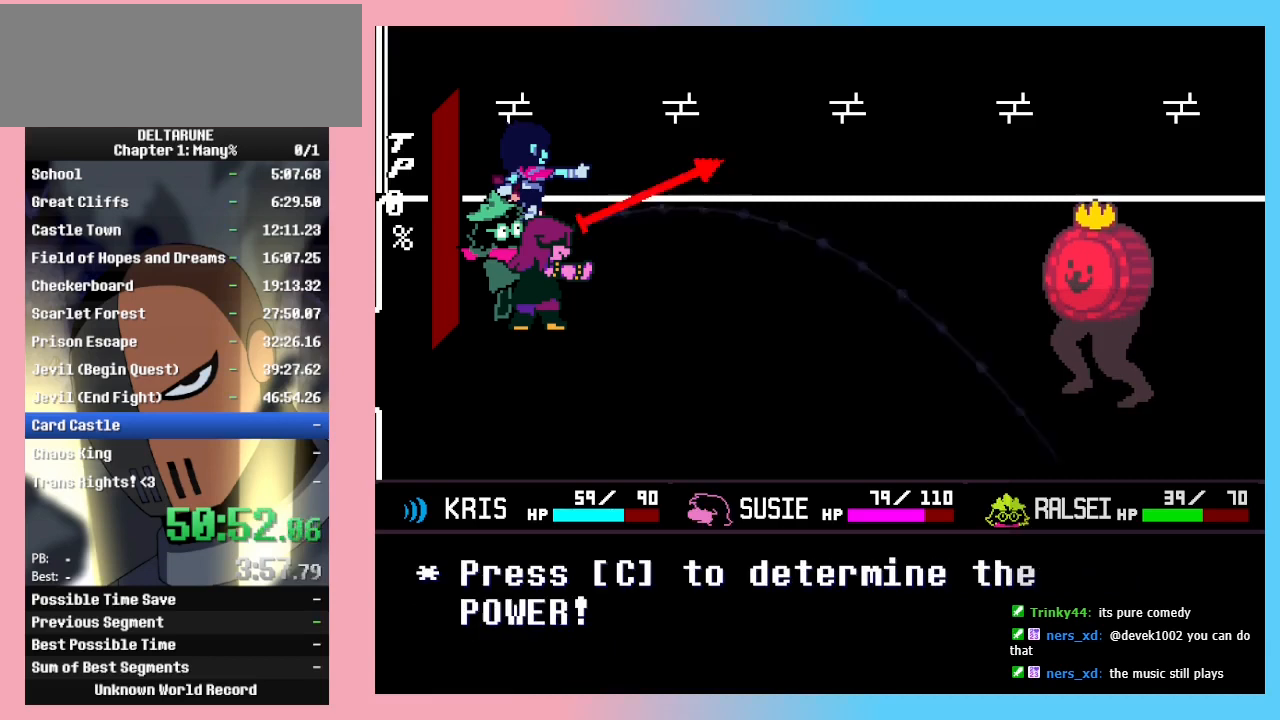
Gameplay with keyboard; each line is a JSON object with the keys held at the frame after it. "events" lists presses ("down") and releases ("up") of "c", "ctrl_r", "down", "left", "return", "right", "shift_r", "up", "x" and "z" between this image and that frame as [ms after this image, input, new state], when the widget could be followed in between. No other keys are recorded. Mouse input is not recorded. Not read: ctrl_l shift_l.
{"keys": [], "events": [[100, "c", "up"]]}
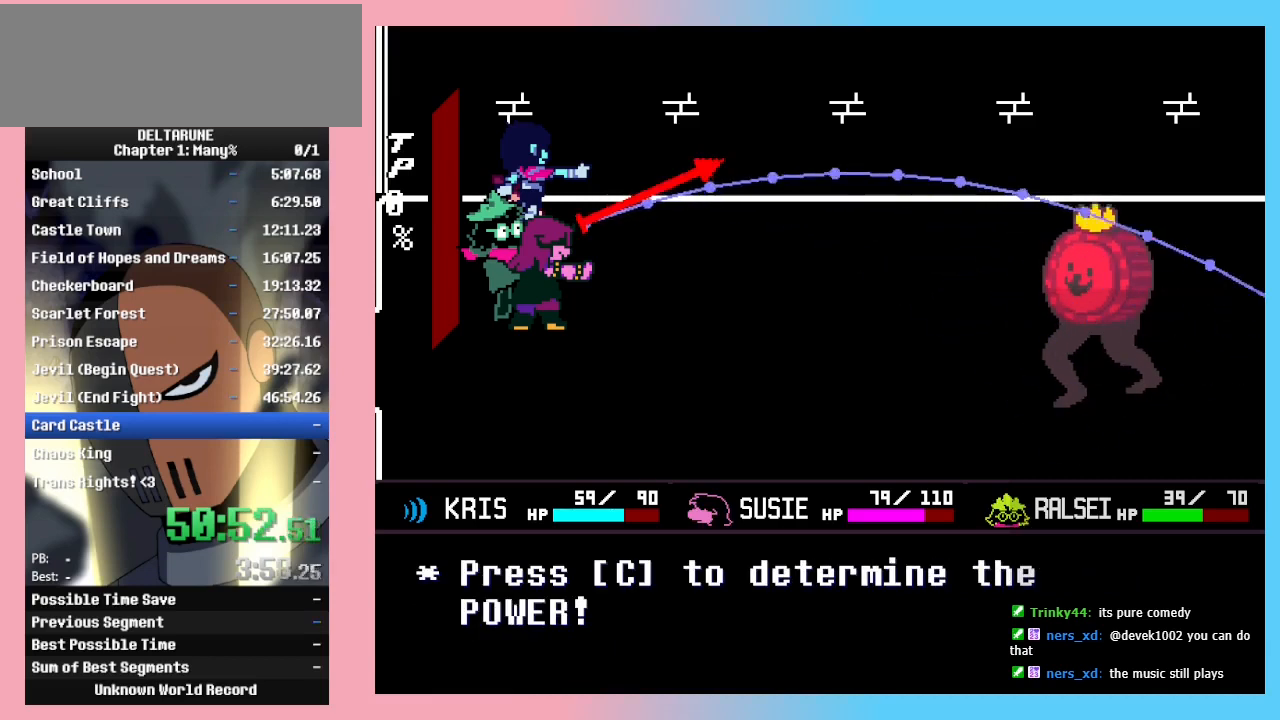
{"keys": [], "events": [[67, "c", "down"], [167, "c", "up"]]}
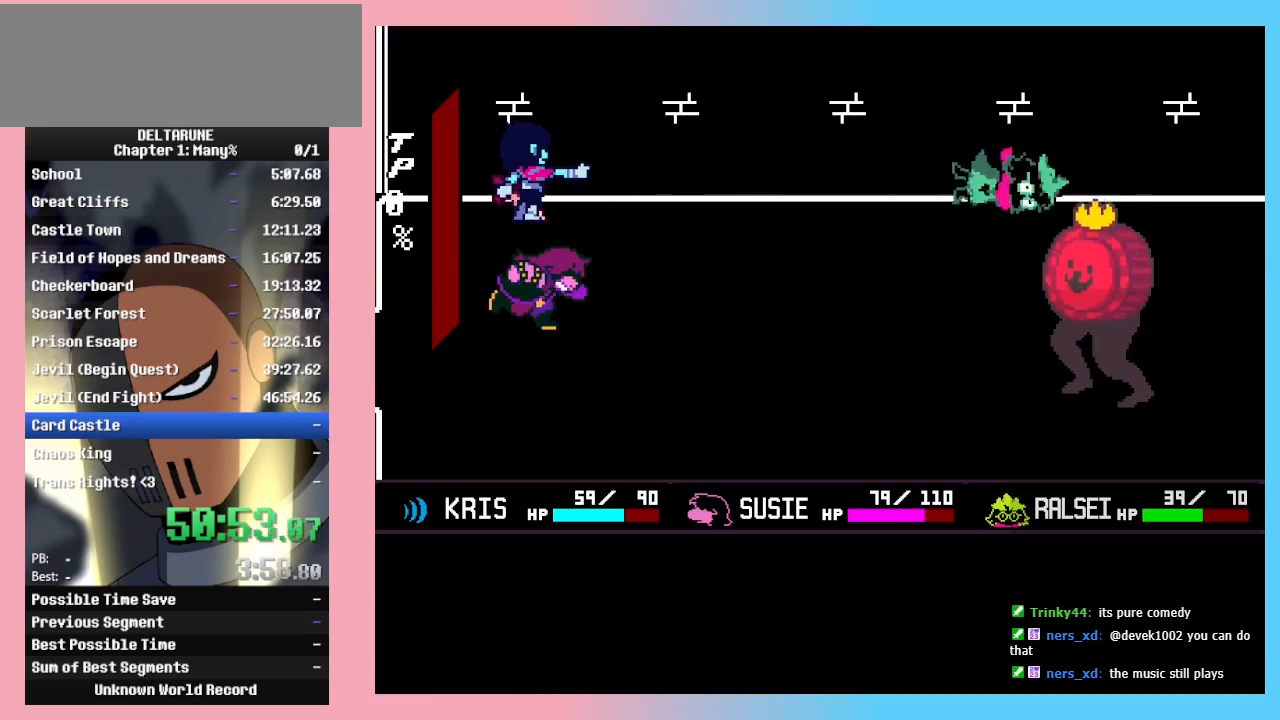
{"keys": [], "events": [[200, "z", "down"], [300, "z", "up"], [367, "z", "down"], [467, "z", "up"]]}
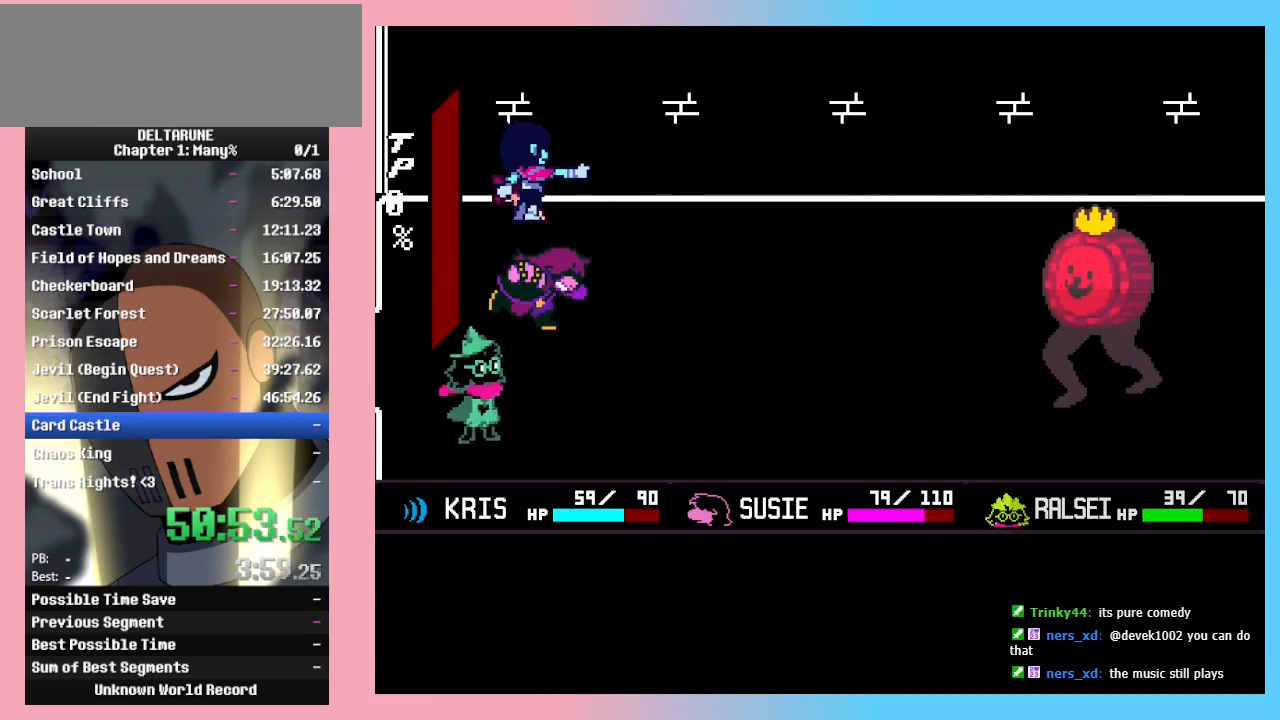
{"keys": ["down", "left"], "events": [[33, "z", "down"], [100, "z", "up"], [200, "down", "down"], [200, "left", "down"], [200, "z", "down"], [300, "z", "up"]]}
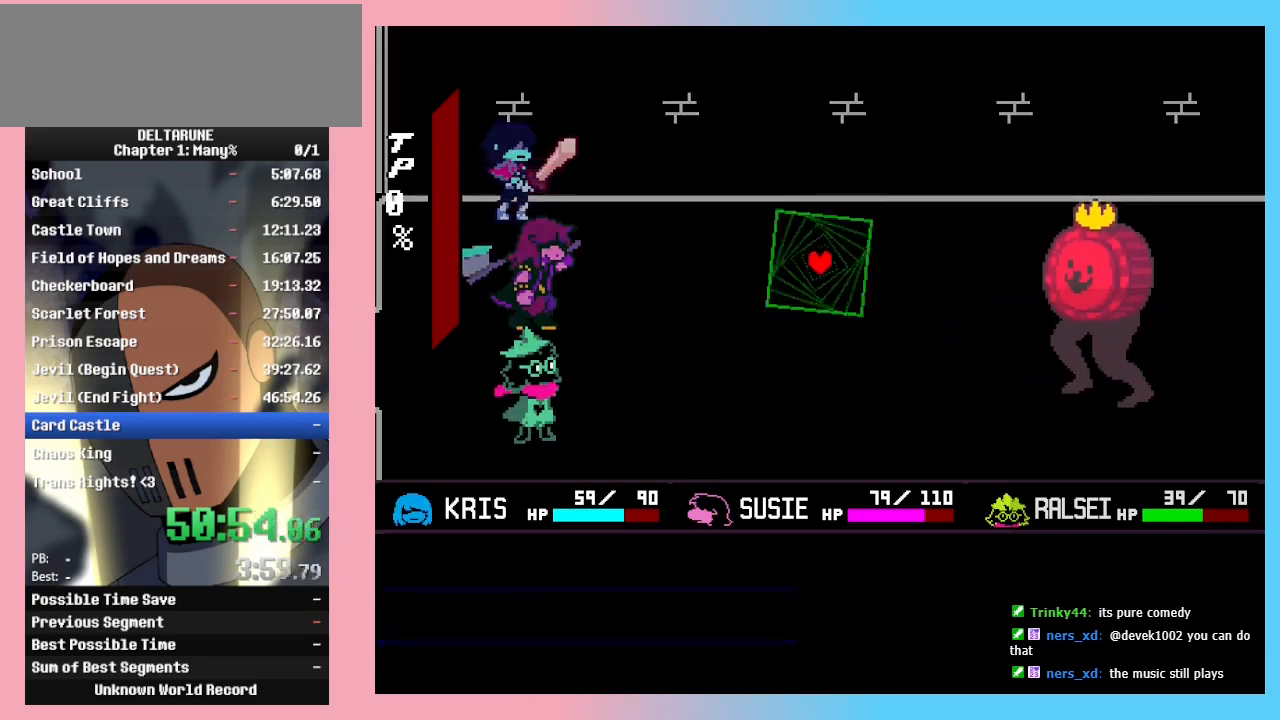
{"keys": ["down", "left"], "events": []}
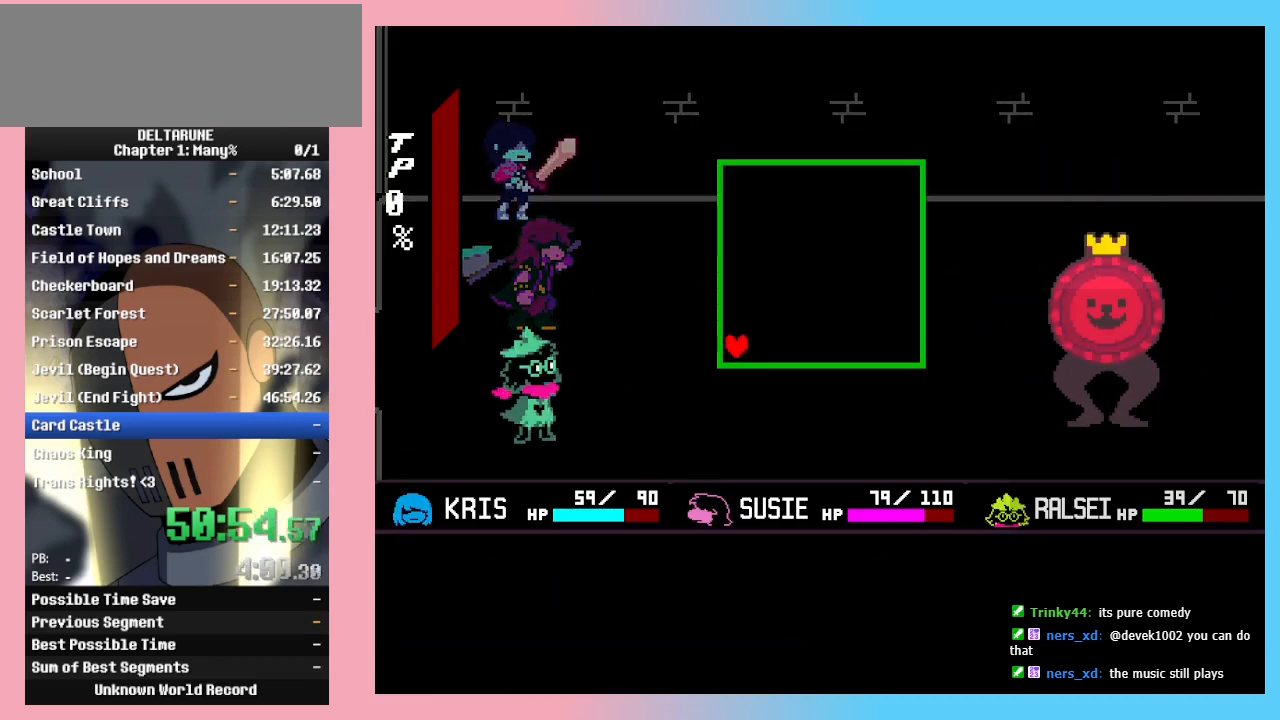
{"keys": ["right"], "events": [[100, "down", "up"], [100, "left", "up"], [333, "right", "down"]]}
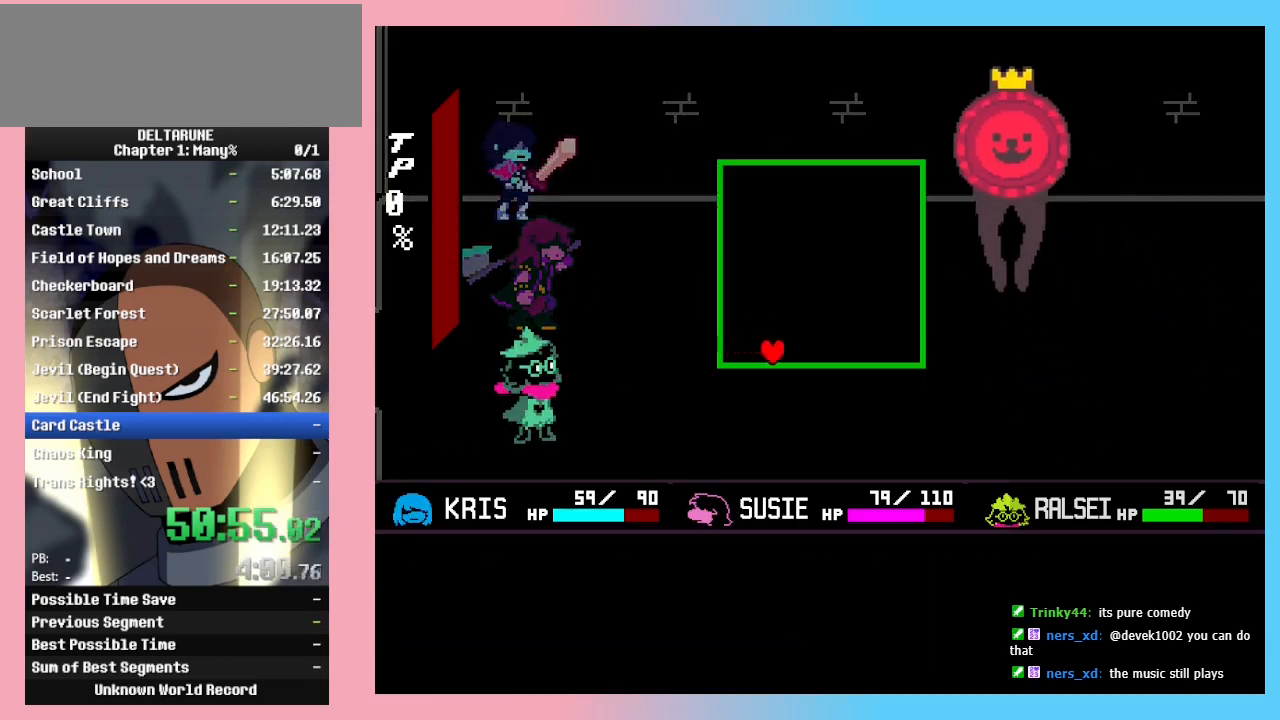
{"keys": ["right"], "events": []}
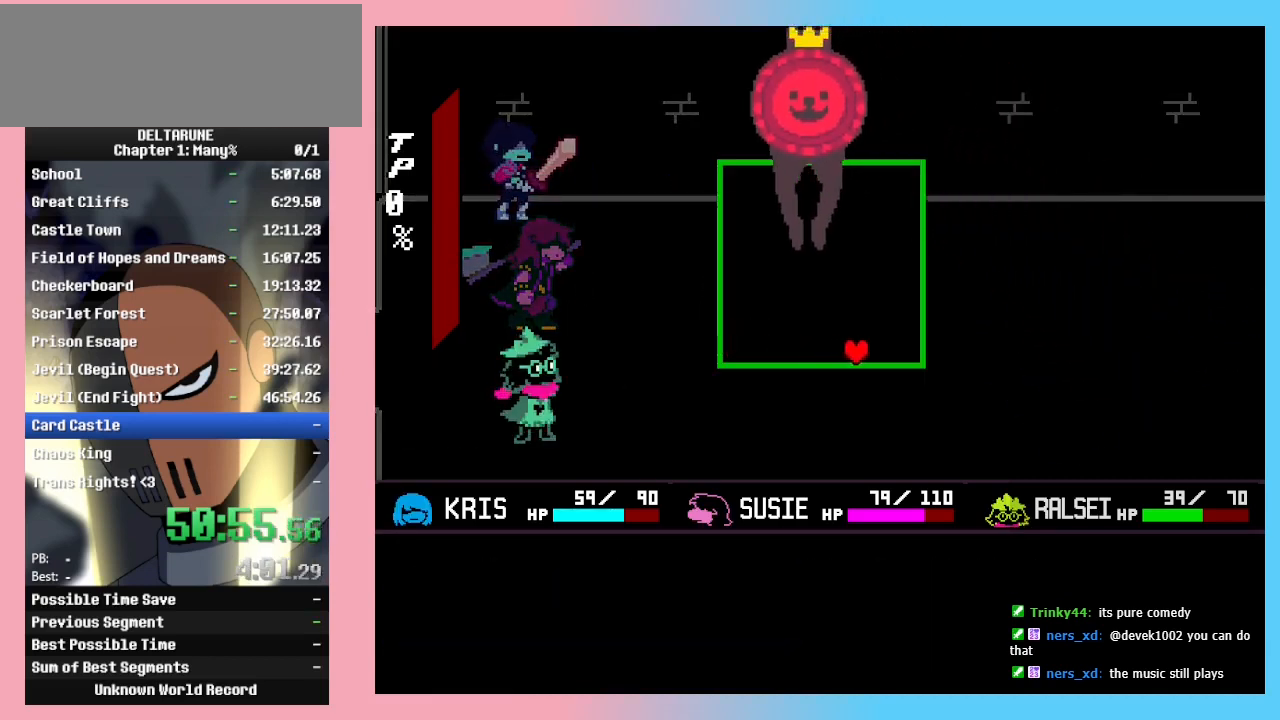
{"keys": [], "events": [[400, "right", "up"]]}
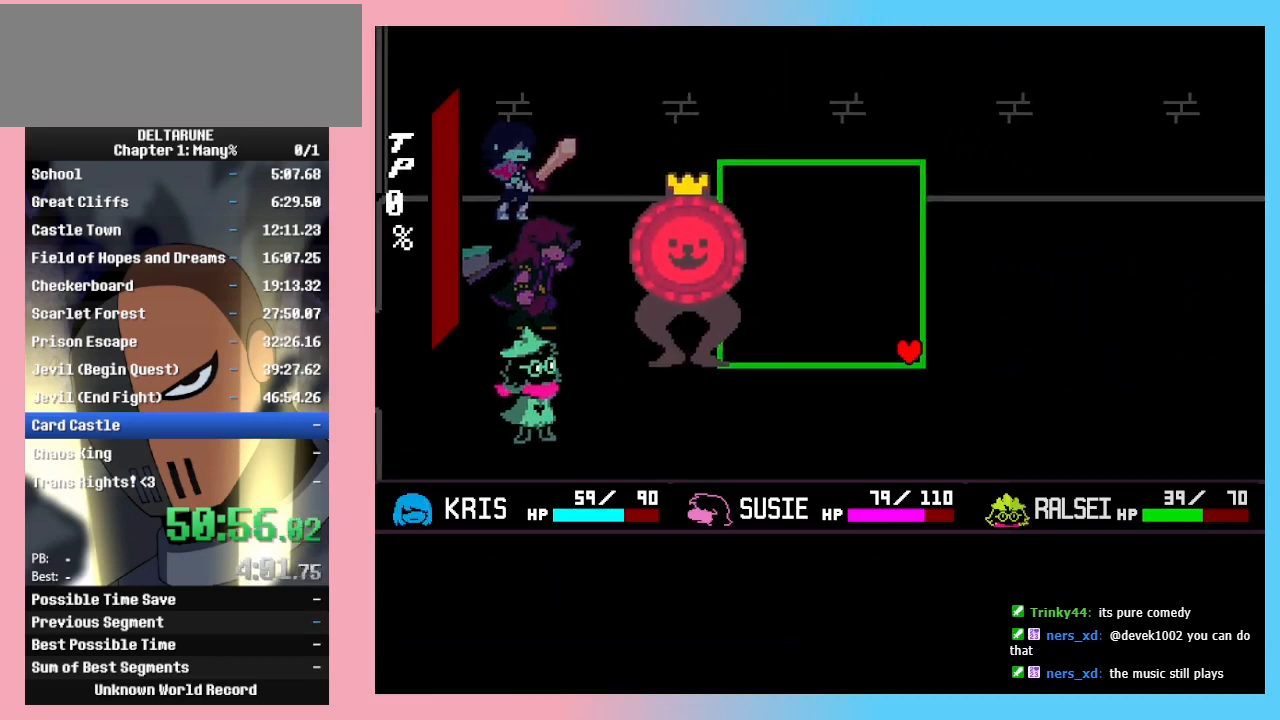
{"keys": ["left"], "events": [[100, "left", "down"]]}
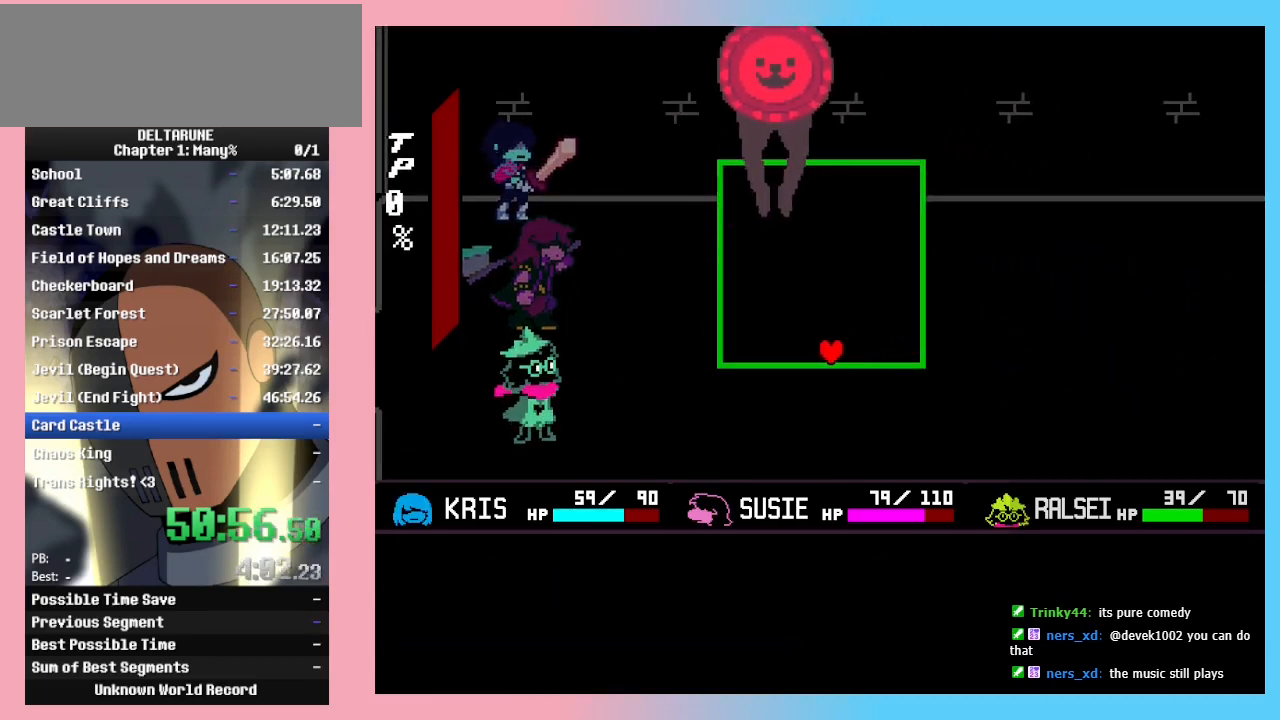
{"keys": ["left"], "events": []}
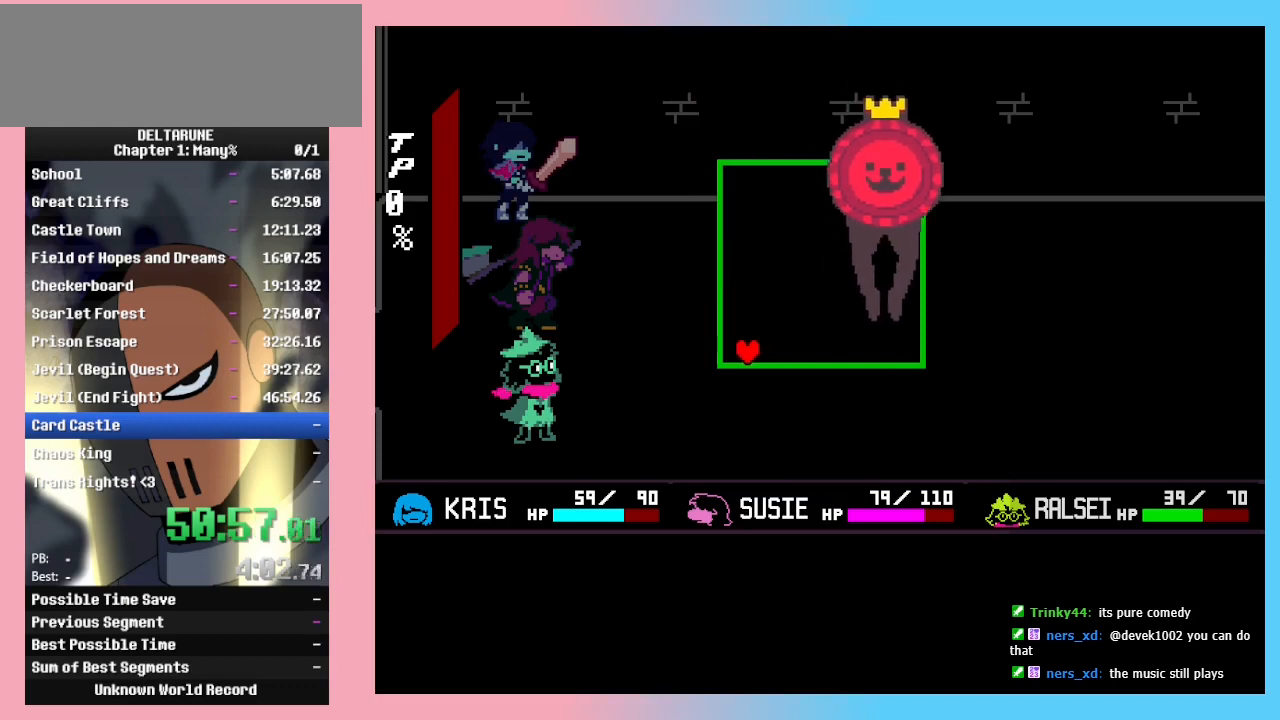
{"keys": ["right"], "events": [[167, "left", "up"], [367, "right", "down"]]}
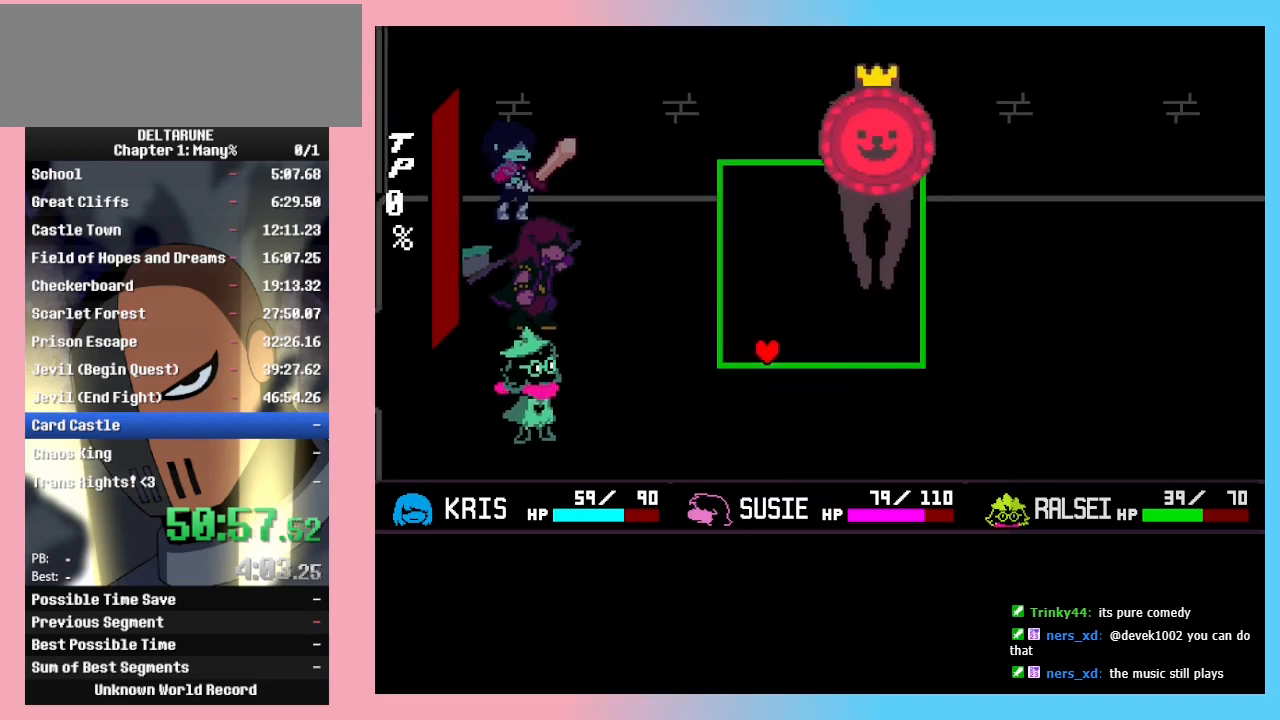
{"keys": ["right"], "events": []}
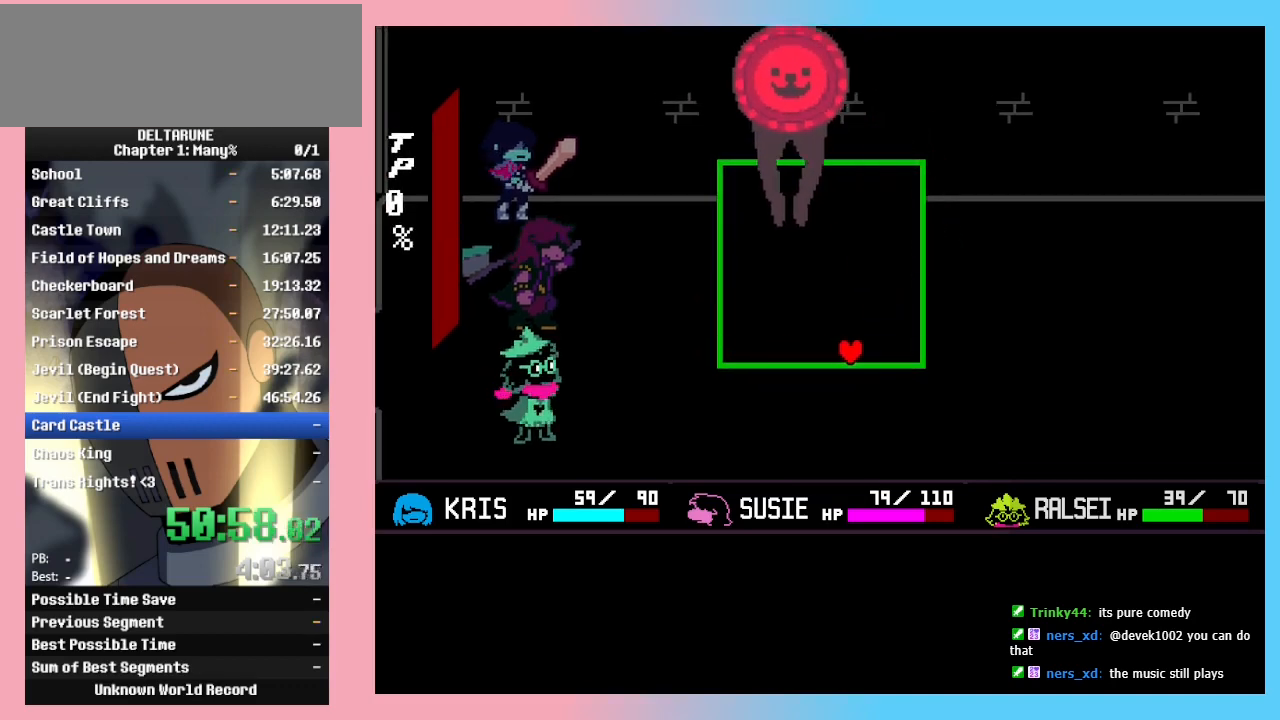
{"keys": [], "events": [[500, "right", "up"]]}
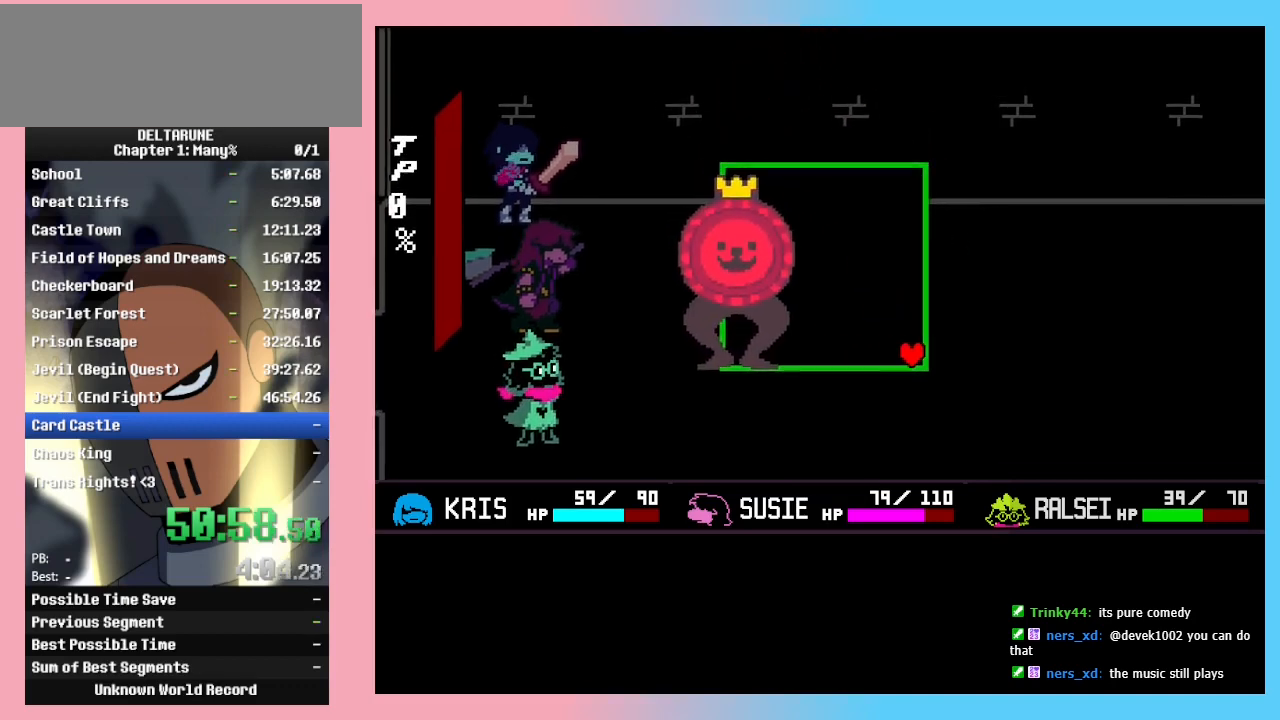
{"keys": ["left"], "events": [[133, "left", "down"]]}
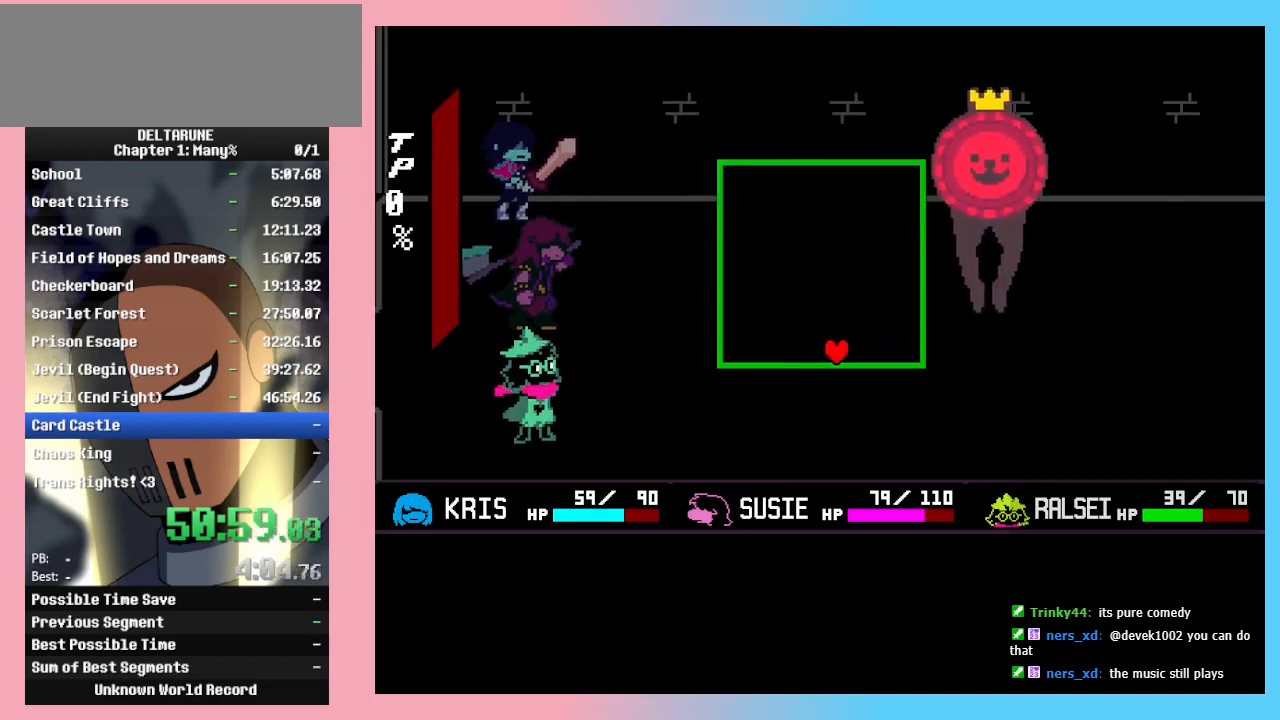
{"keys": [], "events": [[133, "left", "up"]]}
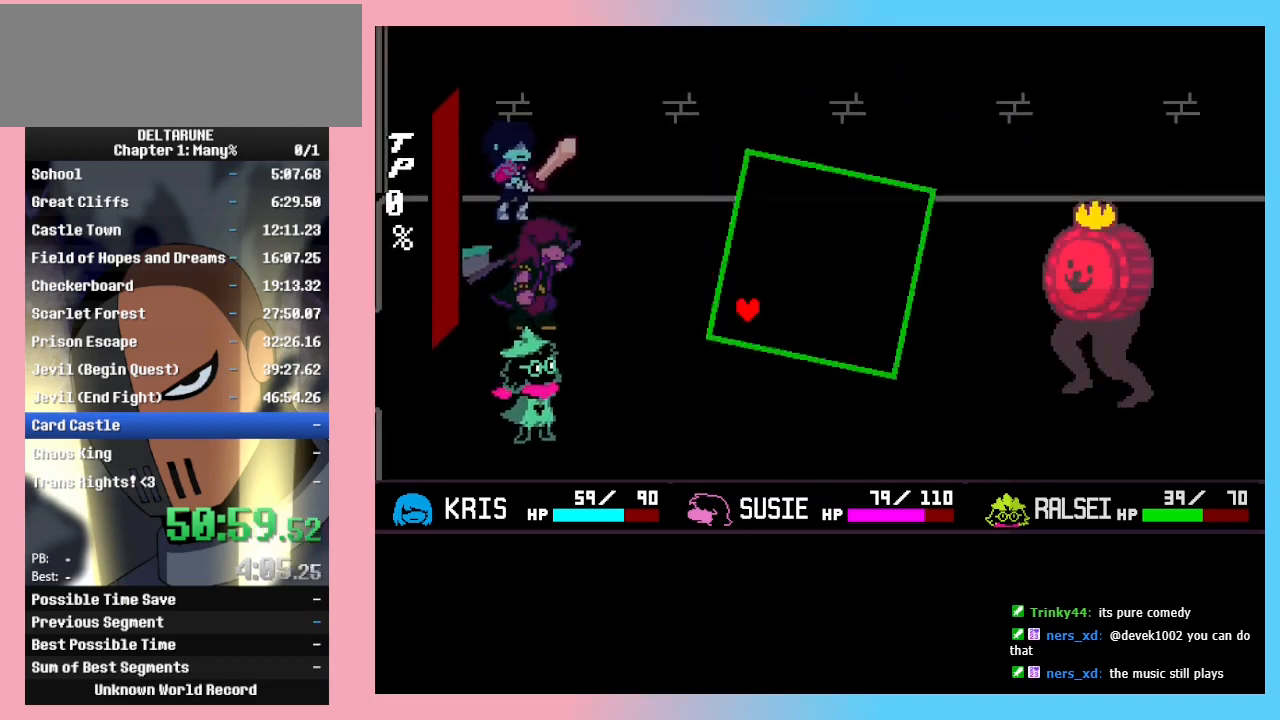
{"keys": [], "events": []}
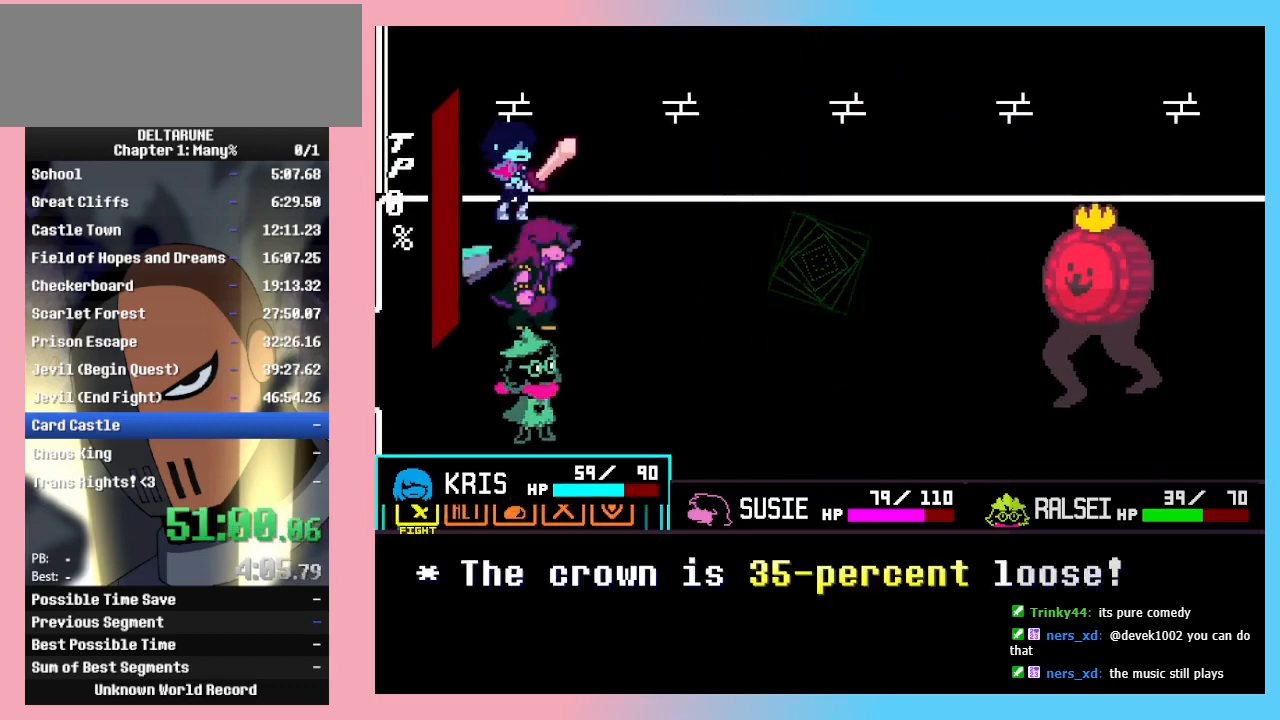
{"keys": [], "events": [[33, "right", "down"], [100, "right", "up"], [133, "z", "down"], [167, "z", "up"], [233, "z", "down"], [267, "z", "up"], [333, "down", "down"], [400, "down", "up"], [400, "z", "down"], [467, "z", "up"]]}
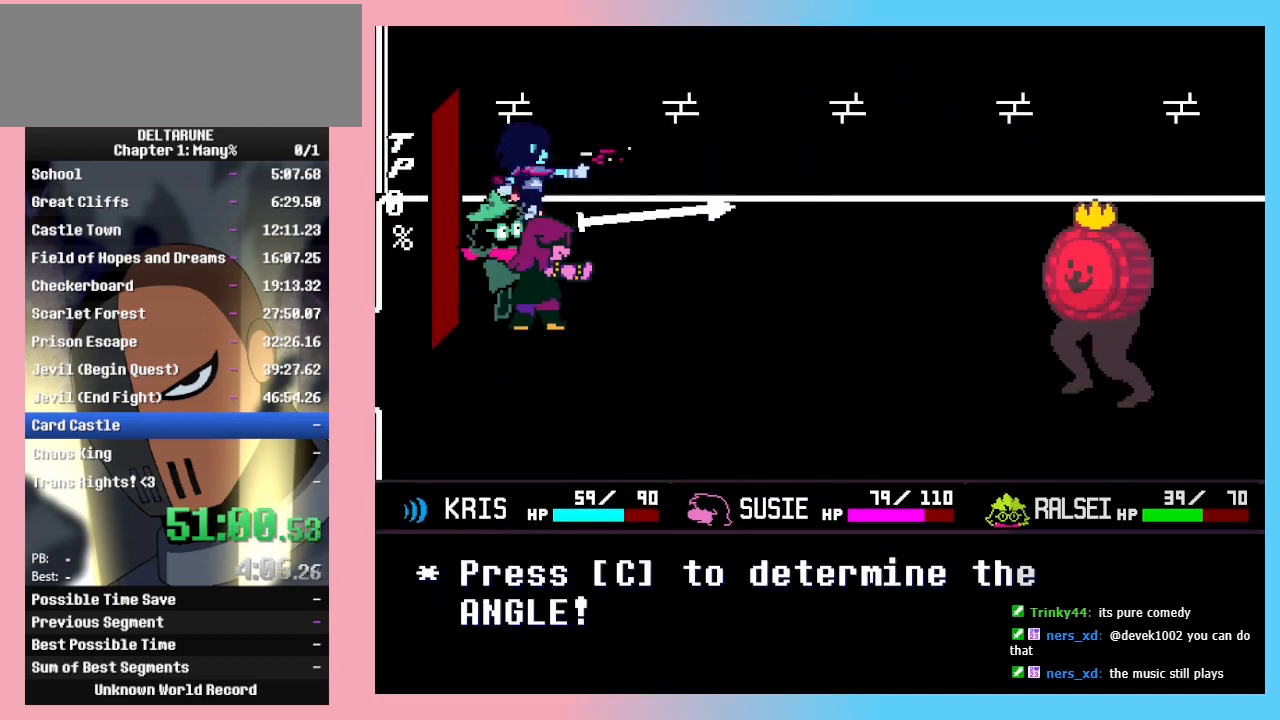
{"keys": [], "events": [[367, "c", "down"], [467, "c", "up"]]}
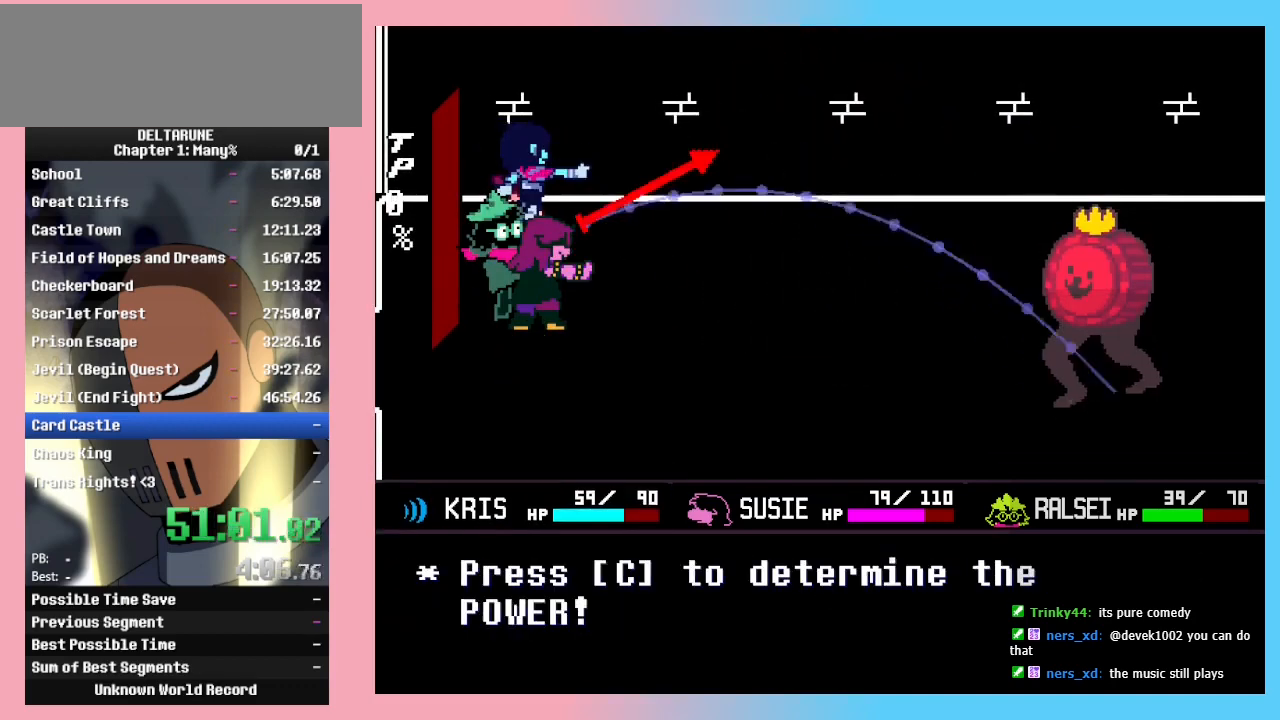
{"keys": [], "events": [[333, "c", "down"], [433, "c", "up"]]}
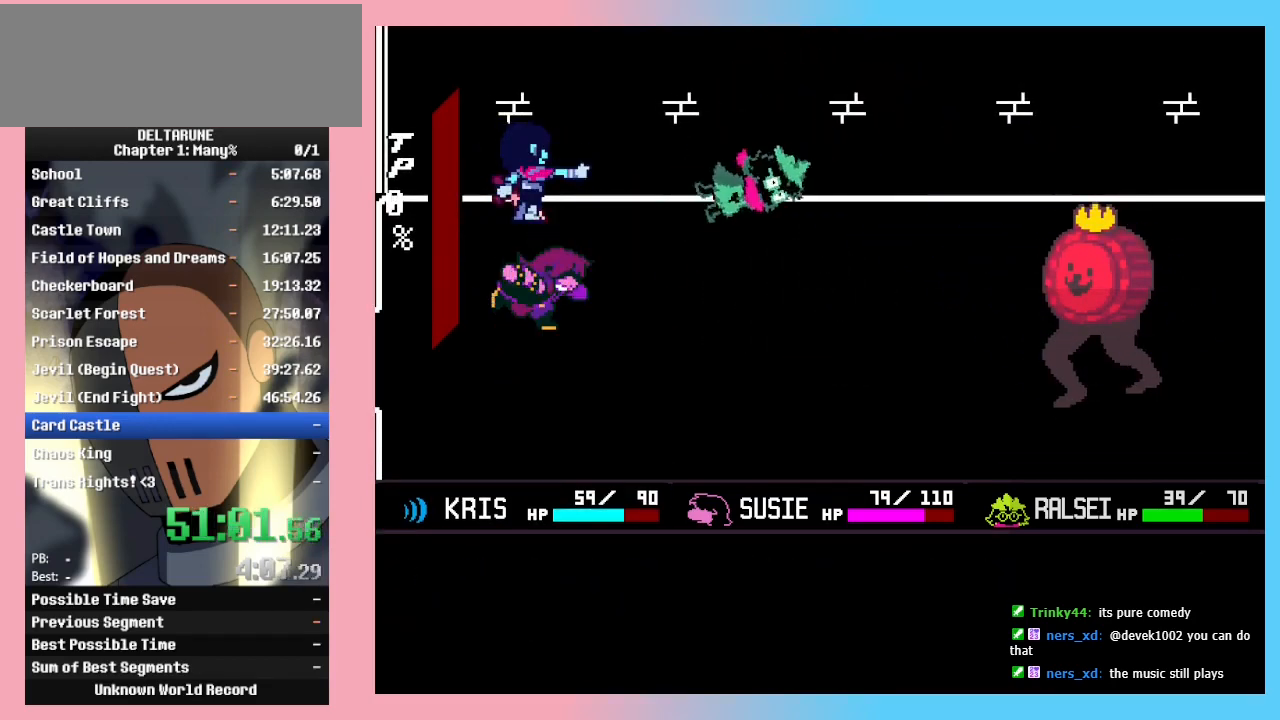
{"keys": ["z"], "events": [[467, "z", "down"]]}
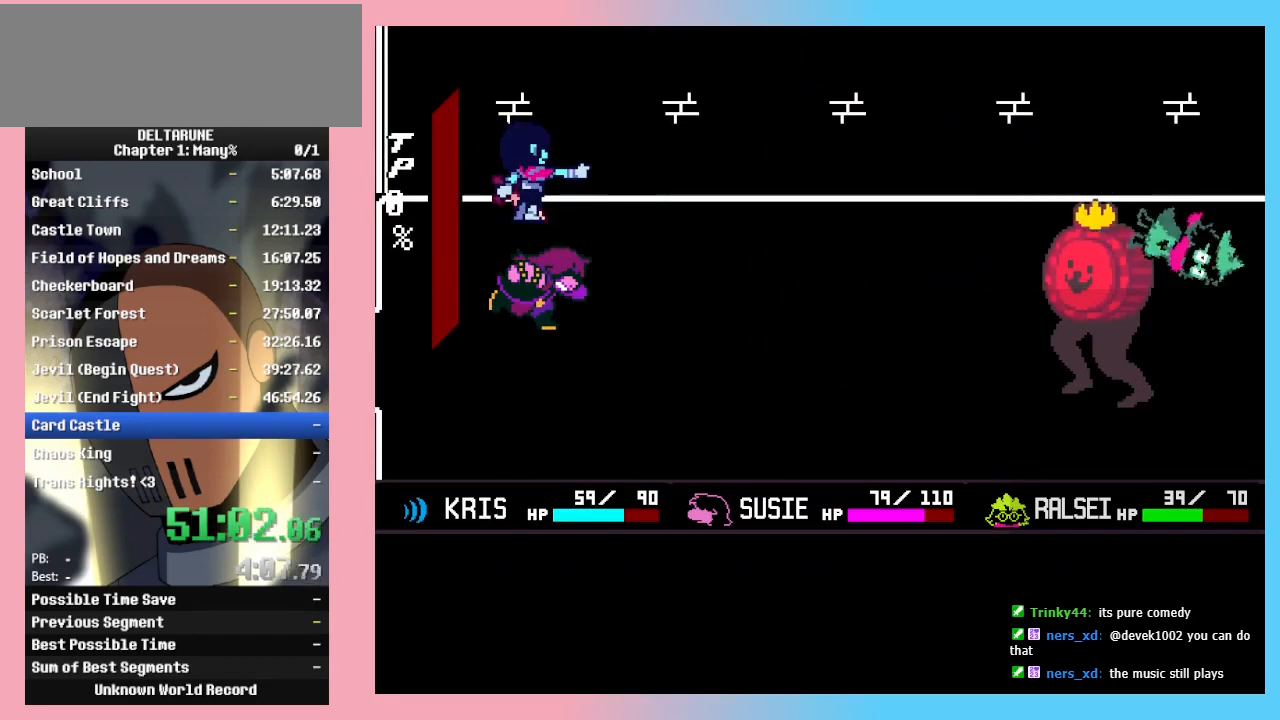
{"keys": ["z"], "events": [[67, "z", "up"], [133, "z", "down"], [200, "z", "up"], [300, "z", "down"], [433, "z", "up"], [500, "z", "down"]]}
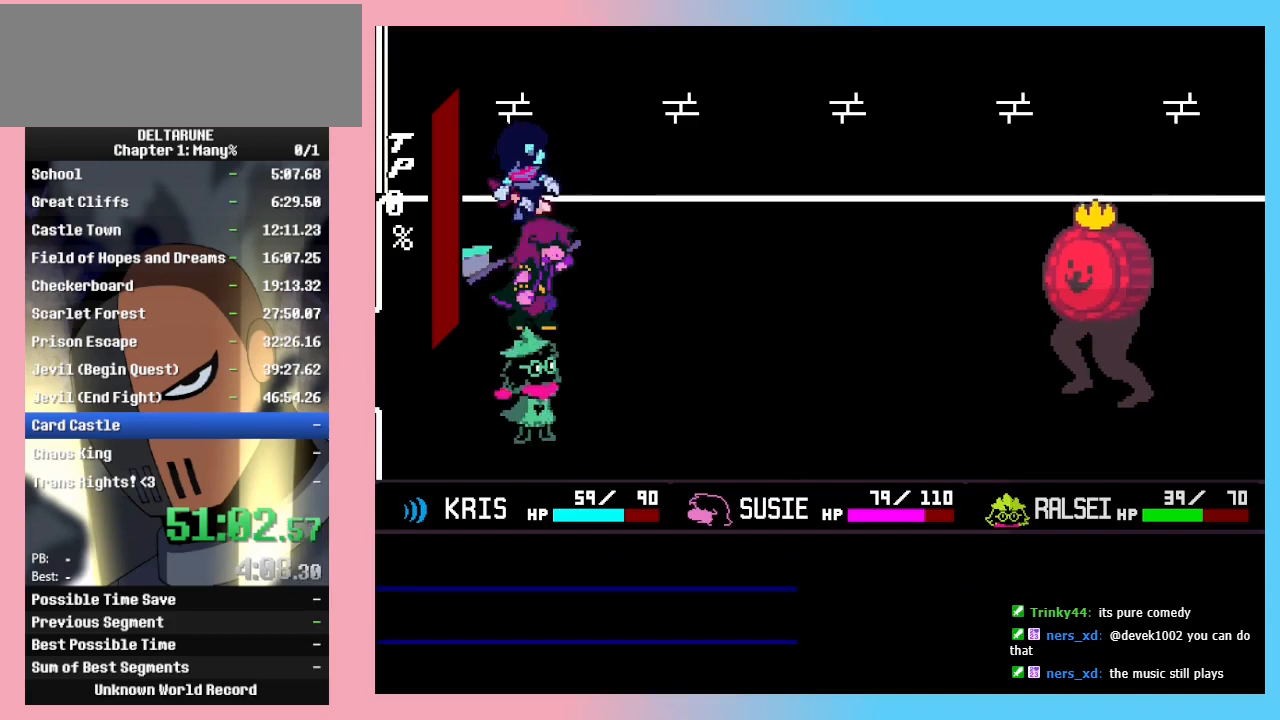
{"keys": [], "events": [[100, "z", "up"], [200, "z", "down"], [300, "z", "up"], [400, "z", "down"], [500, "z", "up"]]}
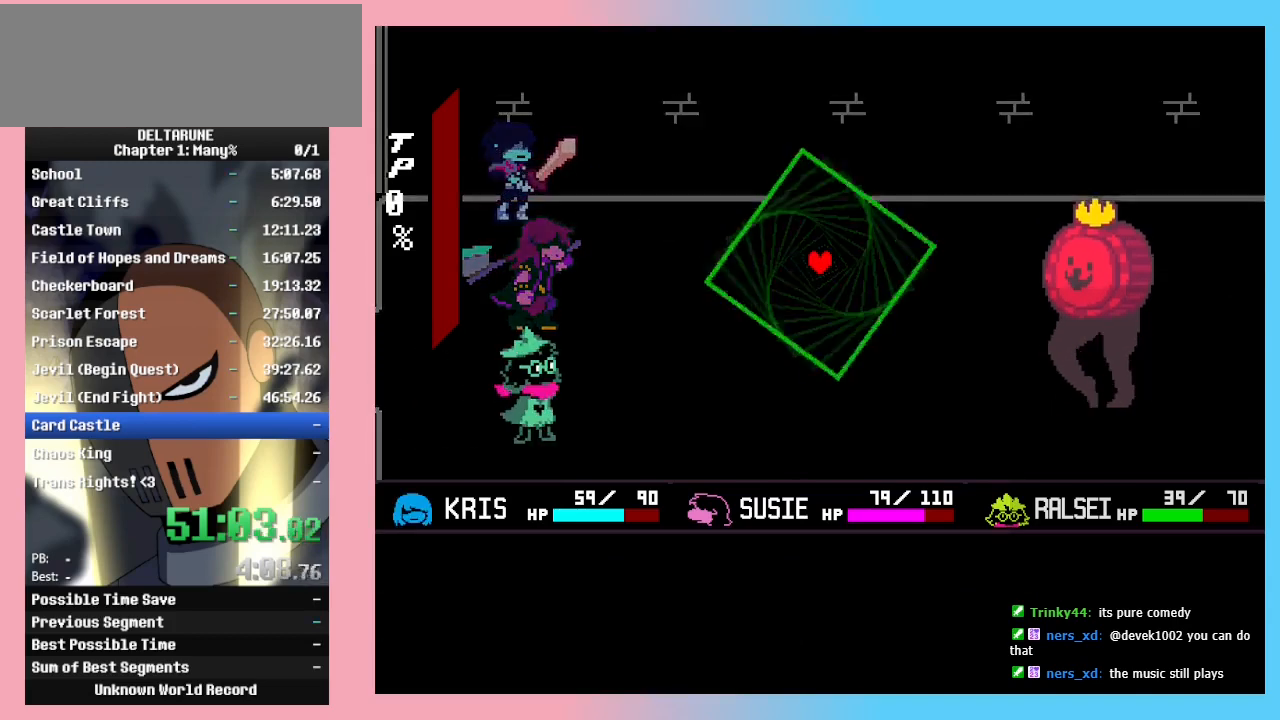
{"keys": [], "events": [[33, "z", "down"], [133, "z", "up"], [233, "z", "down"], [267, "z", "up"]]}
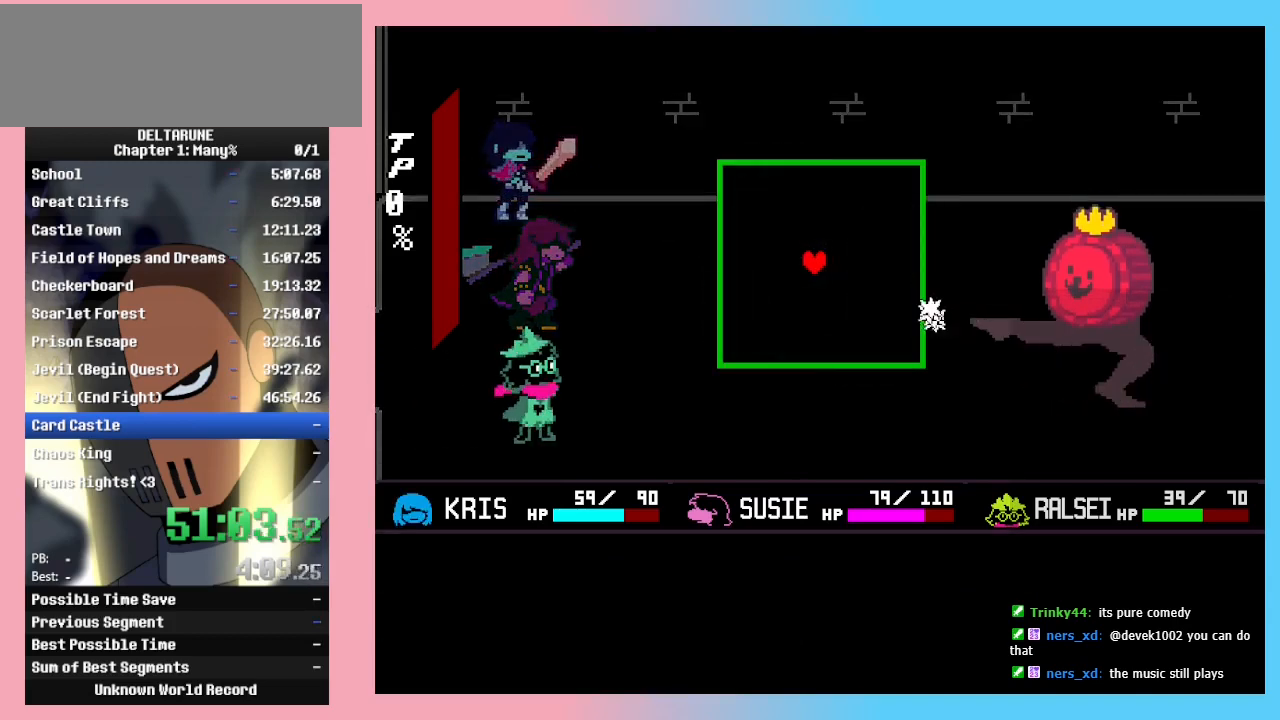
{"keys": ["down", "right"], "events": [[33, "left", "down"], [133, "down", "down"], [233, "left", "up"], [467, "right", "down"]]}
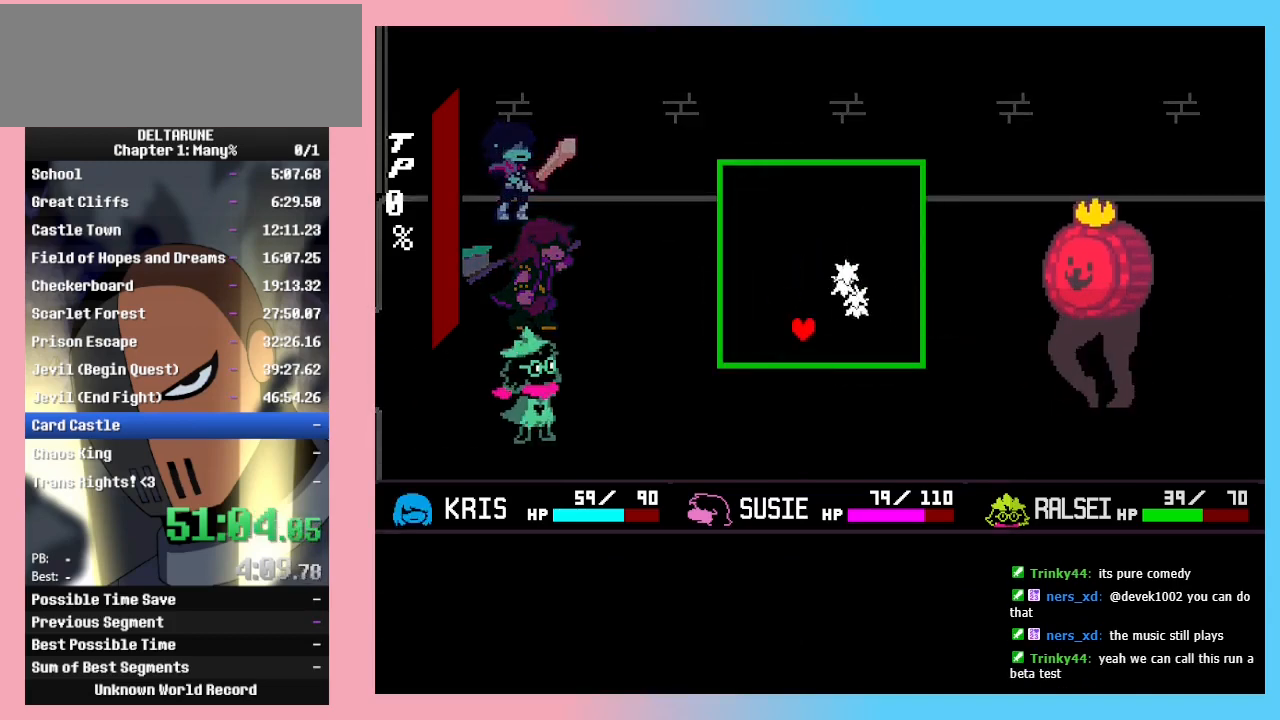
{"keys": ["left", "up"], "events": [[200, "down", "up"], [267, "right", "up"], [367, "left", "down"], [367, "up", "down"]]}
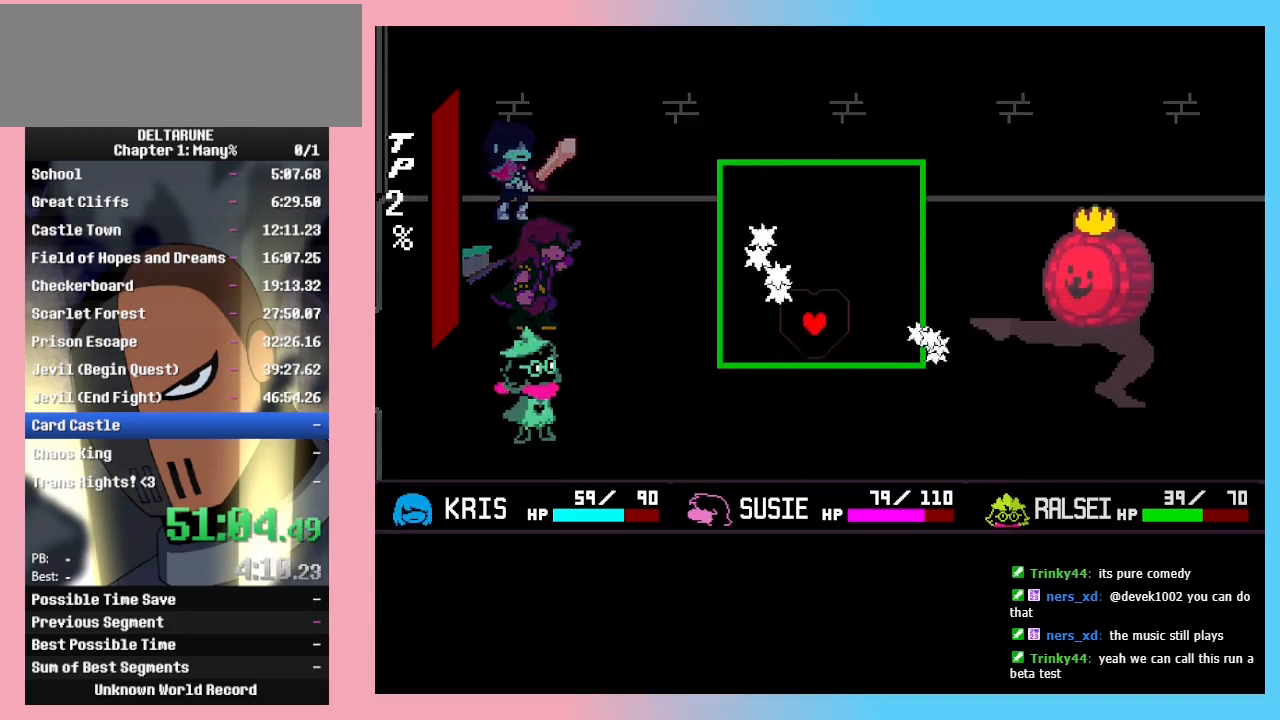
{"keys": ["right", "up"], "events": [[33, "left", "up"], [500, "right", "down"]]}
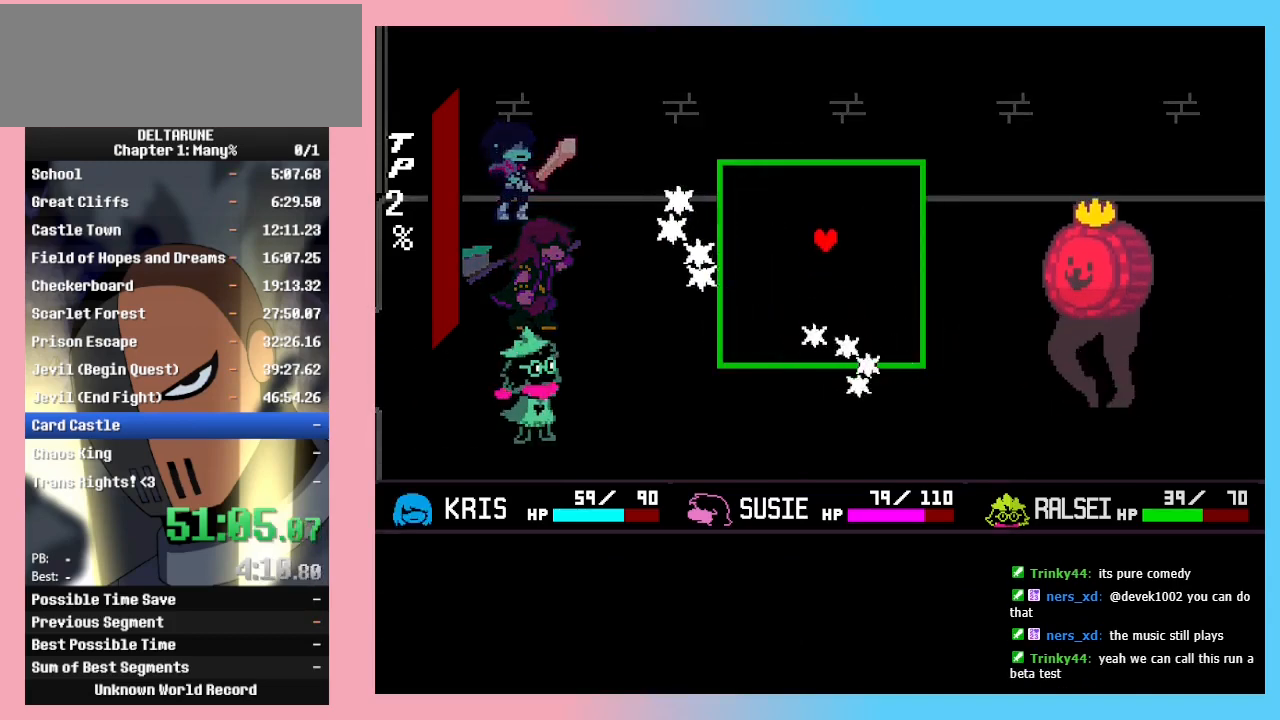
{"keys": ["left"], "events": [[67, "up", "up"], [133, "right", "up"], [200, "left", "down"], [267, "left", "up"], [467, "left", "down"]]}
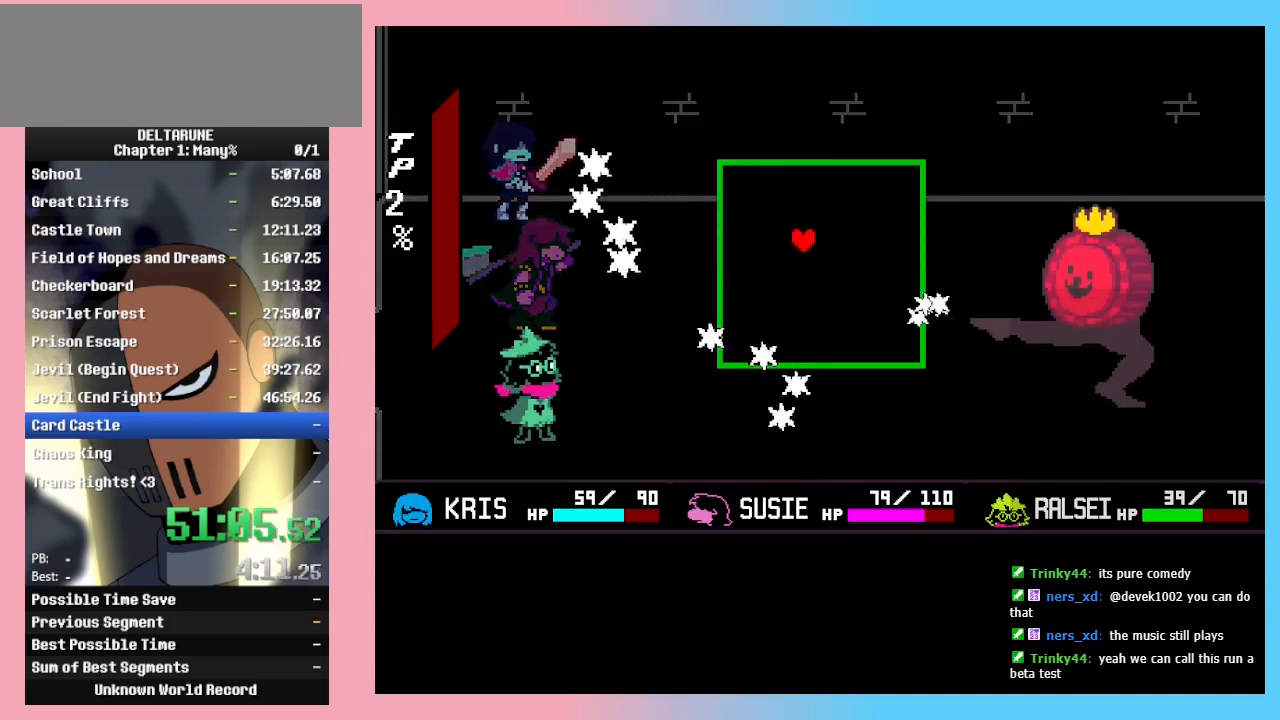
{"keys": ["down"], "events": [[100, "down", "down"], [200, "left", "up"]]}